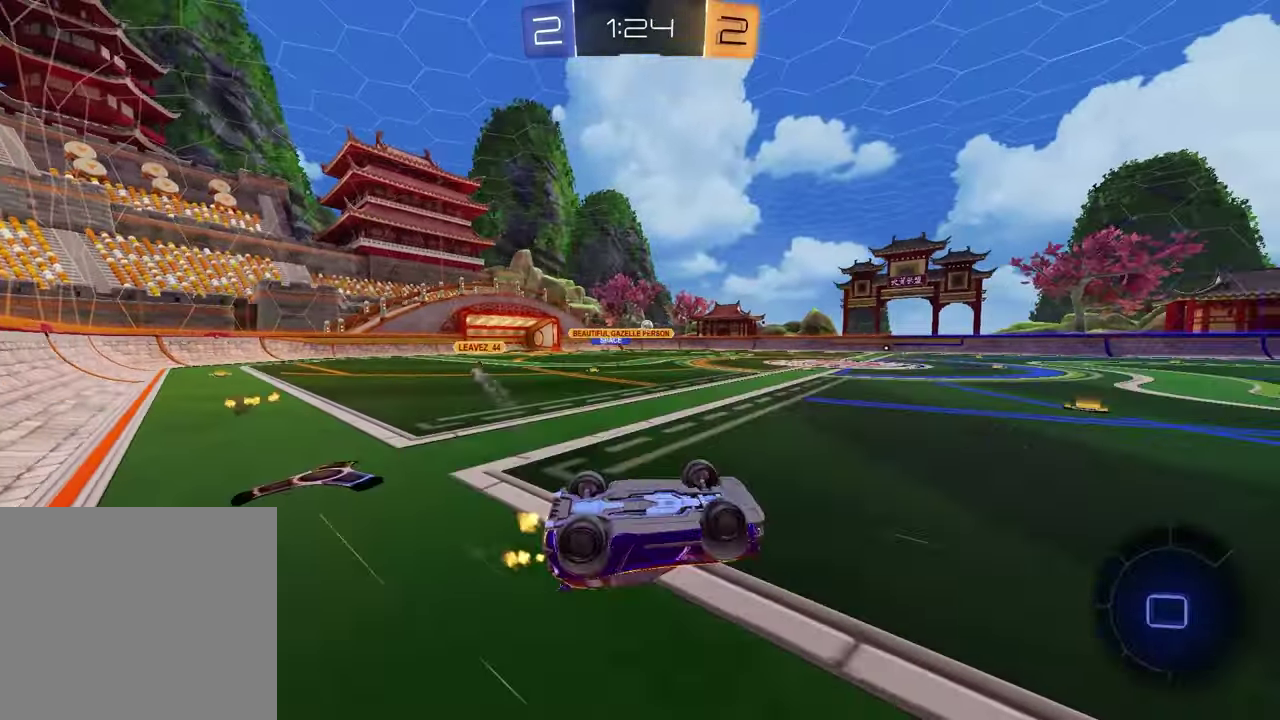
Gameplay with a controller (PlayStation layout); each line is a JSON object with the inputs held at the frame after it. "events" lists button and stick changes between this image and that frame as [ms after this image, input, new state], when the widget could be followed in between.
{"buttons": ["TRIANGLE", "R2"], "left_stick": "up-right", "right_stick": "center", "events": [[133, "left_stick", "down-right"], [300, "SQUARE", "up"], [317, "left_stick", "center"], [400, "TRIANGLE", "down"], [483, "left_stick", "up-right"]]}
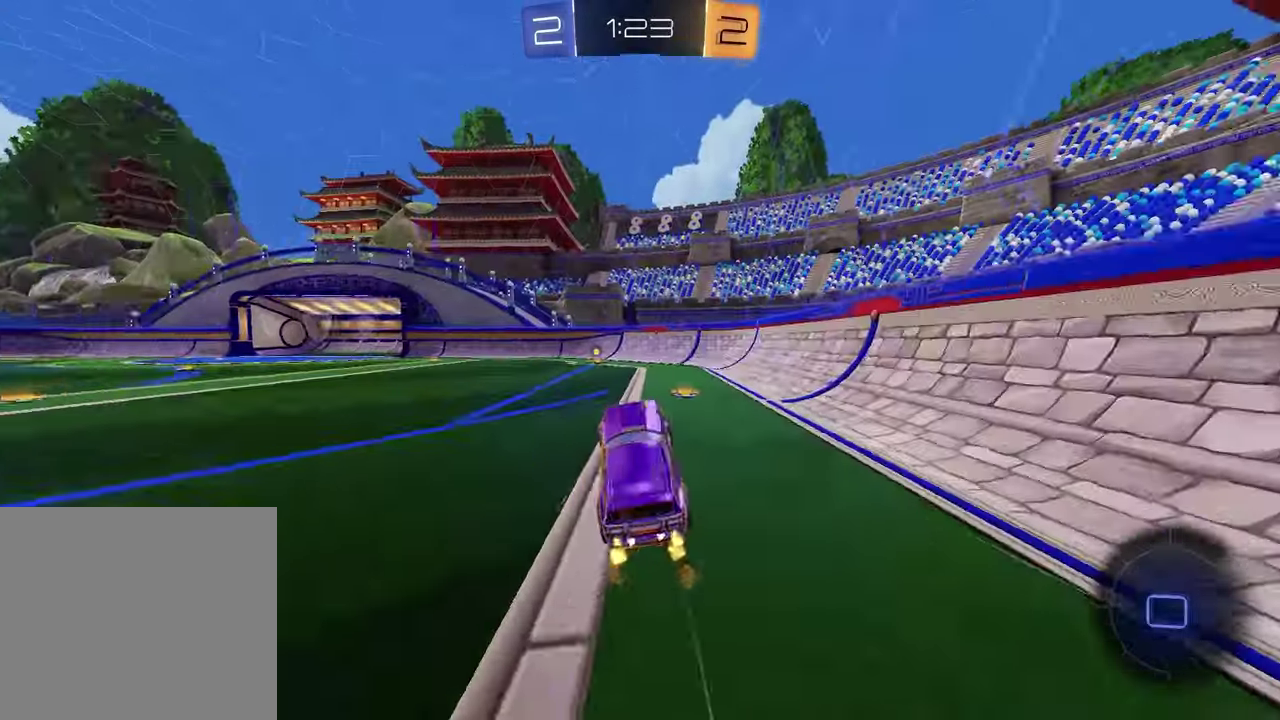
{"buttons": ["TRIANGLE", "R2"], "left_stick": "center", "right_stick": "center", "events": [[17, "TRIANGLE", "up"], [133, "left_stick", "center"], [433, "TRIANGLE", "down"]]}
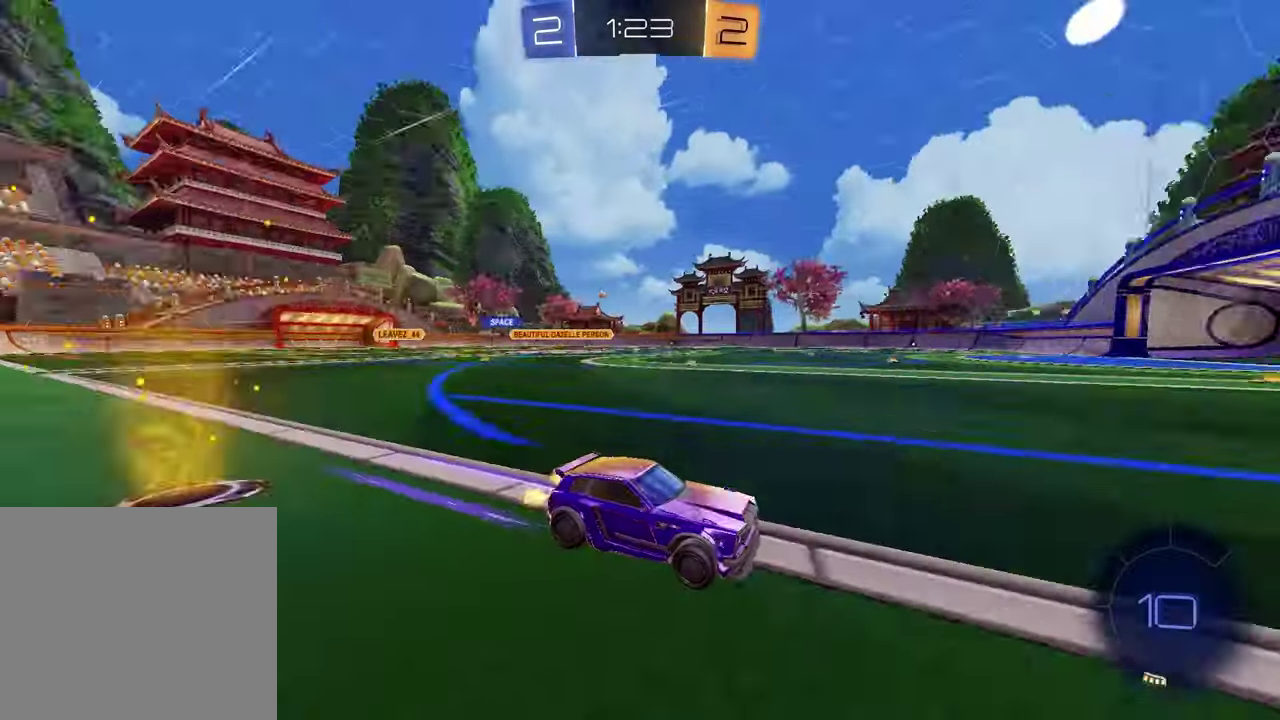
{"buttons": ["R2"], "left_stick": "left", "right_stick": "center", "events": [[50, "TRIANGLE", "up"], [150, "left_stick", "left"]]}
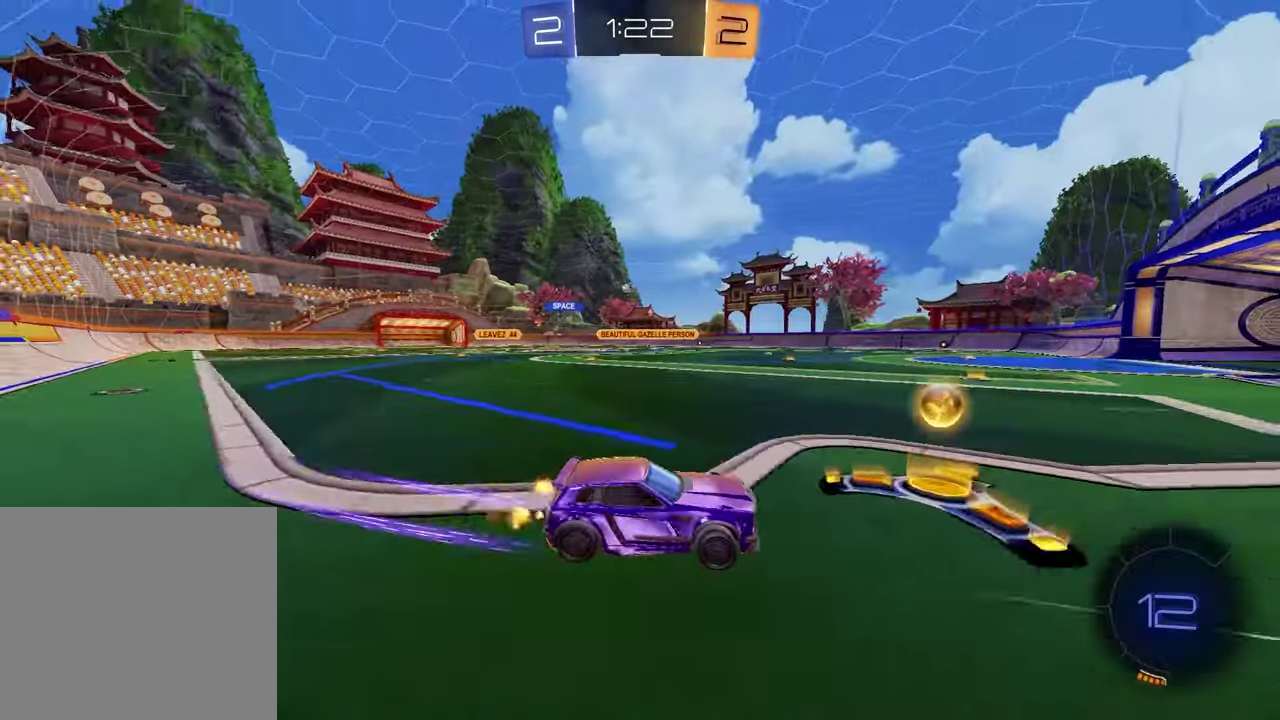
{"buttons": ["R1", "R2"], "left_stick": "left", "right_stick": "center", "events": [[283, "R1", "down"]]}
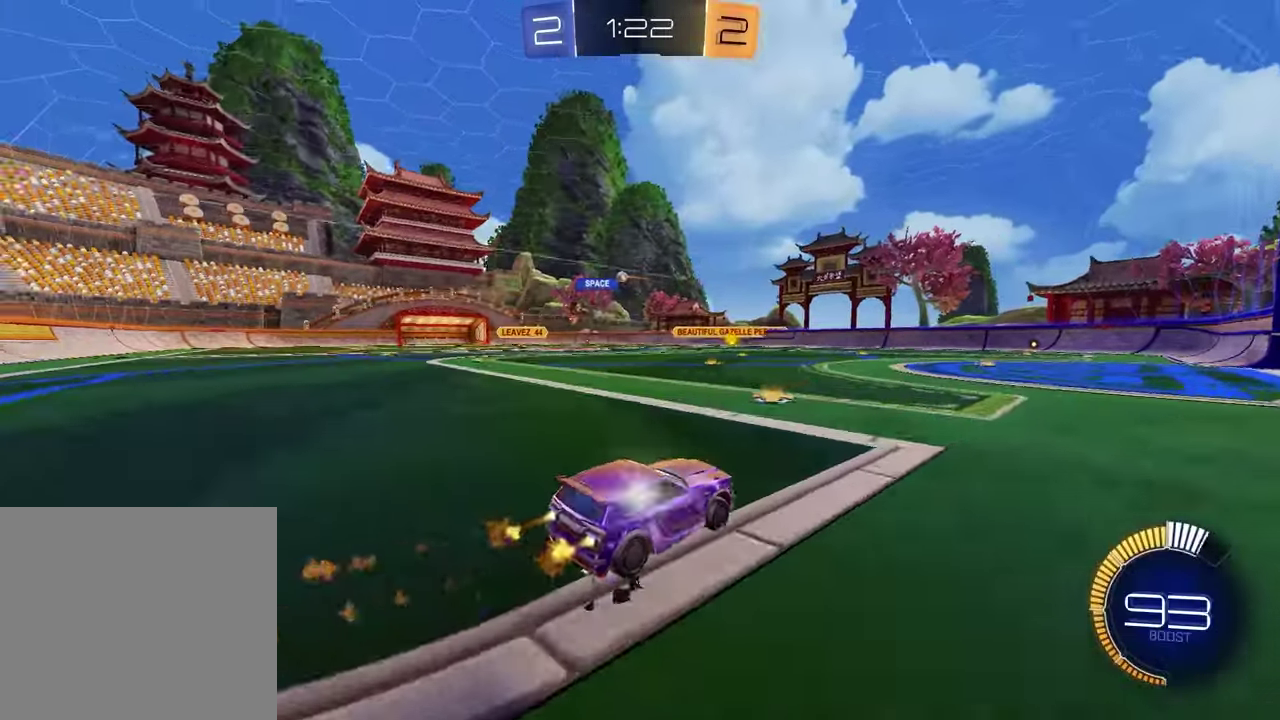
{"buttons": ["R2"], "left_stick": "center", "right_stick": "center", "events": [[167, "R1", "up"], [483, "left_stick", "center"]]}
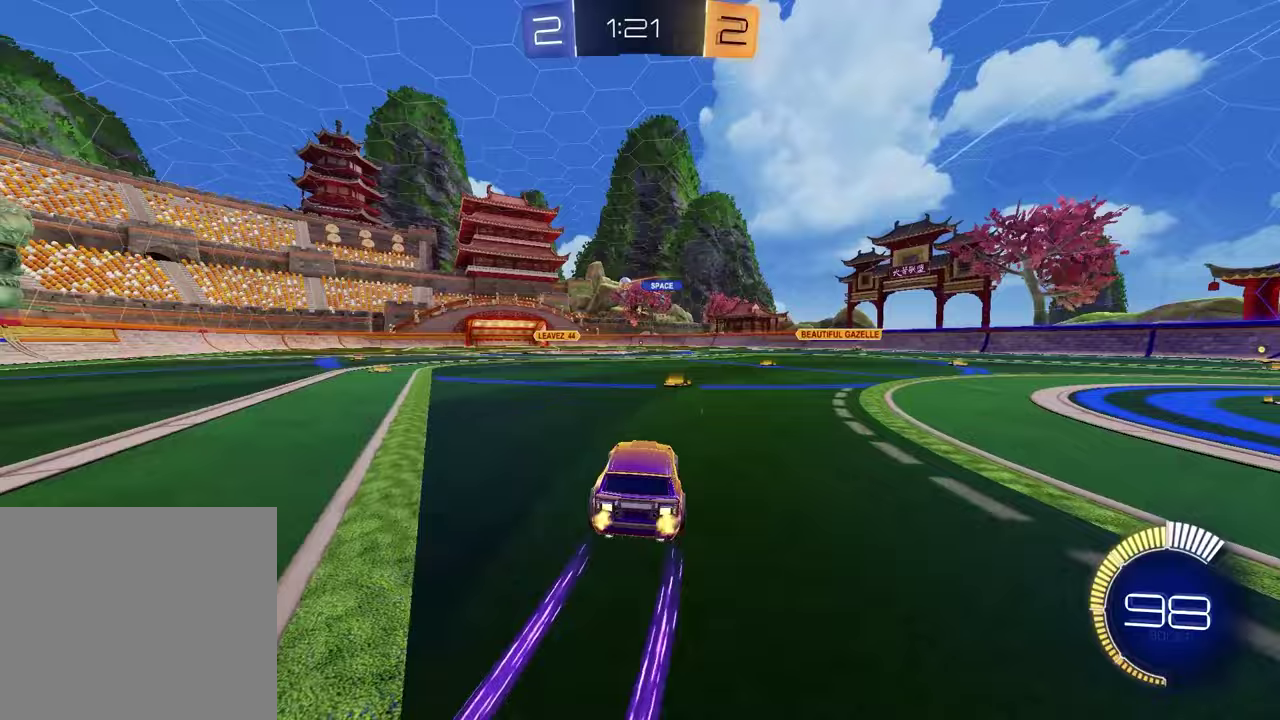
{"buttons": ["L2"], "left_stick": "center", "right_stick": "center", "events": [[450, "R2", "up"], [483, "L2", "down"]]}
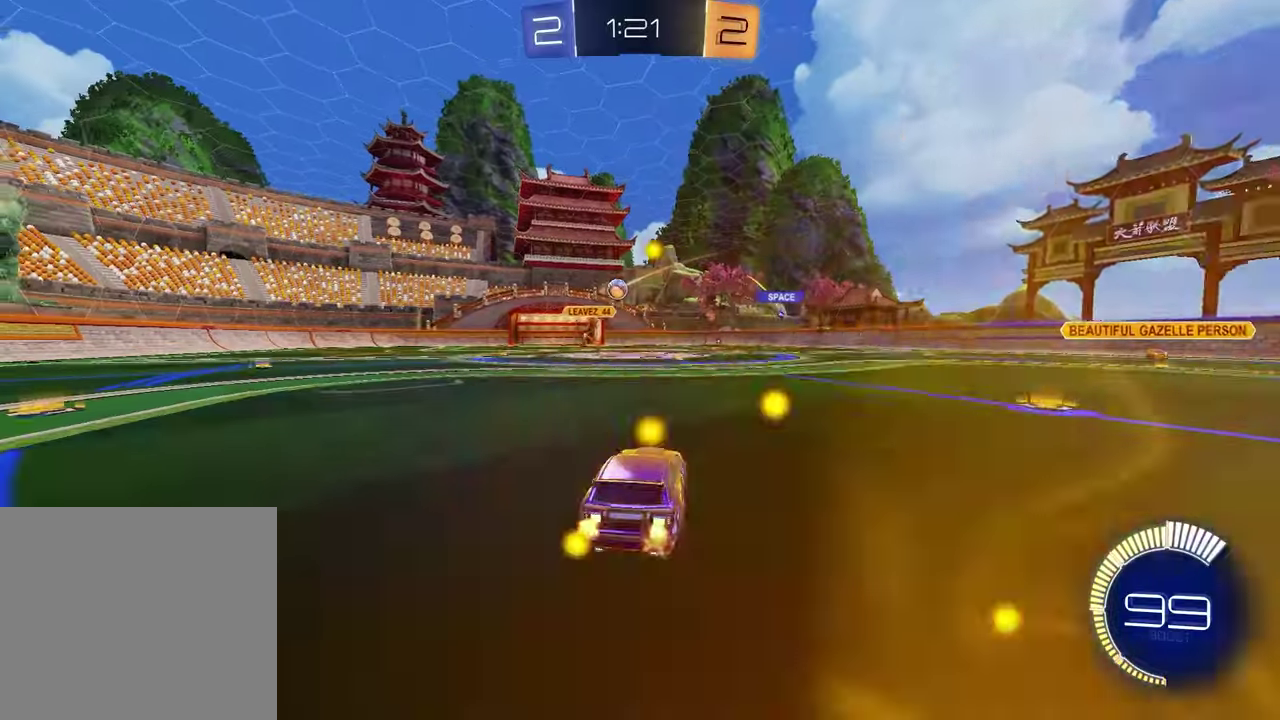
{"buttons": ["L1", "R2"], "left_stick": "right", "right_stick": "center", "events": [[17, "left_stick", "down-right"], [83, "left_stick", "right"], [250, "L2", "up"], [300, "R2", "down"], [400, "L1", "down"]]}
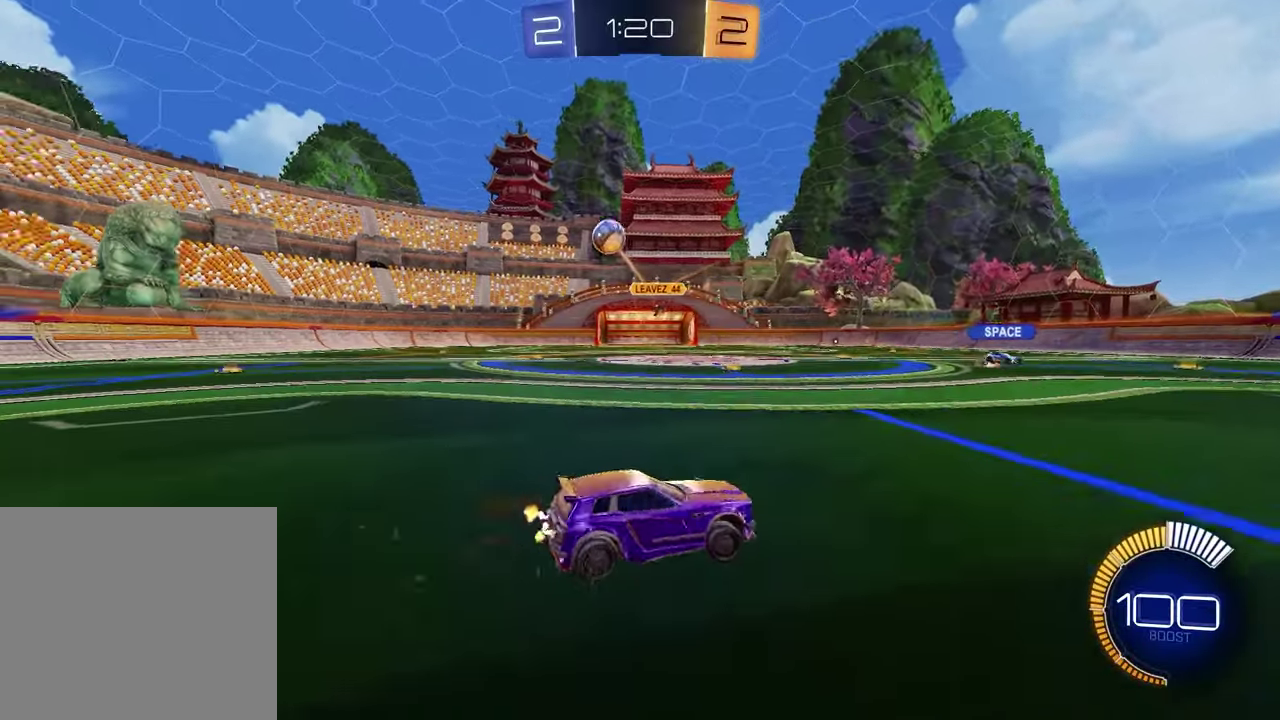
{"buttons": ["R1", "R2"], "left_stick": "right", "right_stick": "center", "events": [[67, "L1", "up"], [200, "R1", "down"]]}
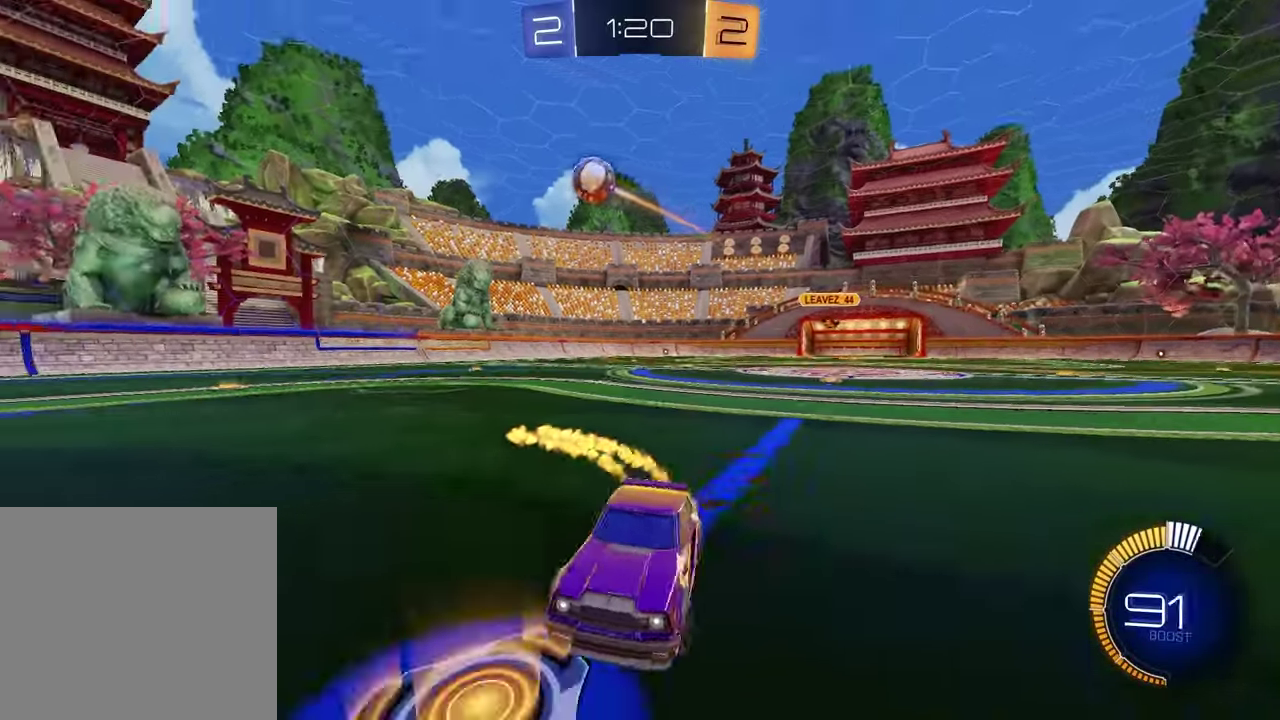
{"buttons": ["R2"], "left_stick": "right", "right_stick": "center", "events": [[483, "R1", "up"]]}
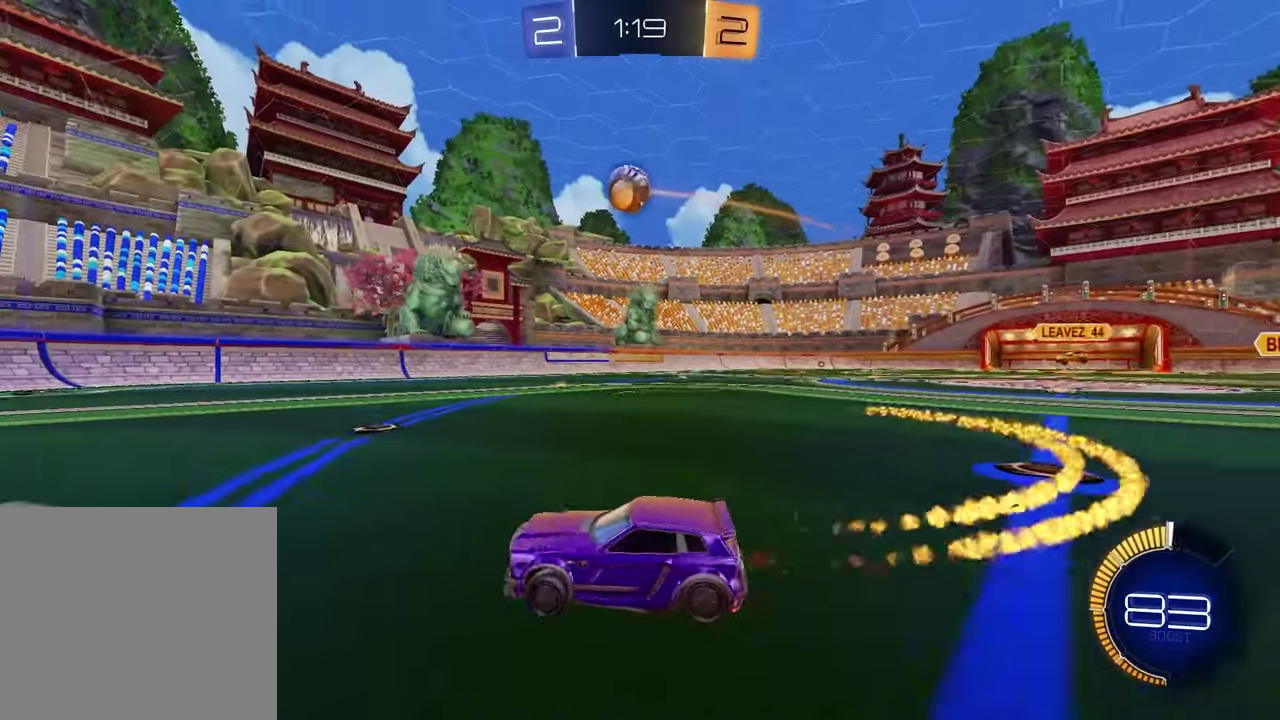
{"buttons": ["R1", "R2"], "left_stick": "down-right", "right_stick": "center"}
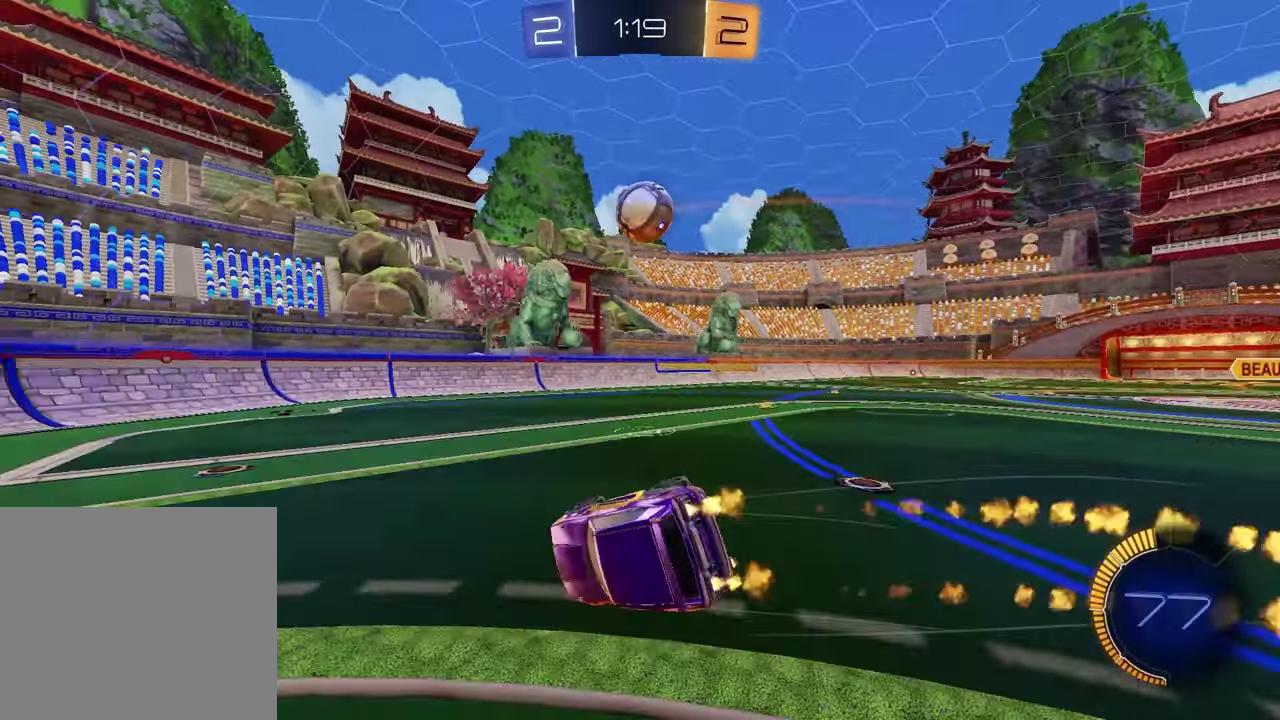
{"buttons": [], "left_stick": "down-left", "right_stick": "center"}
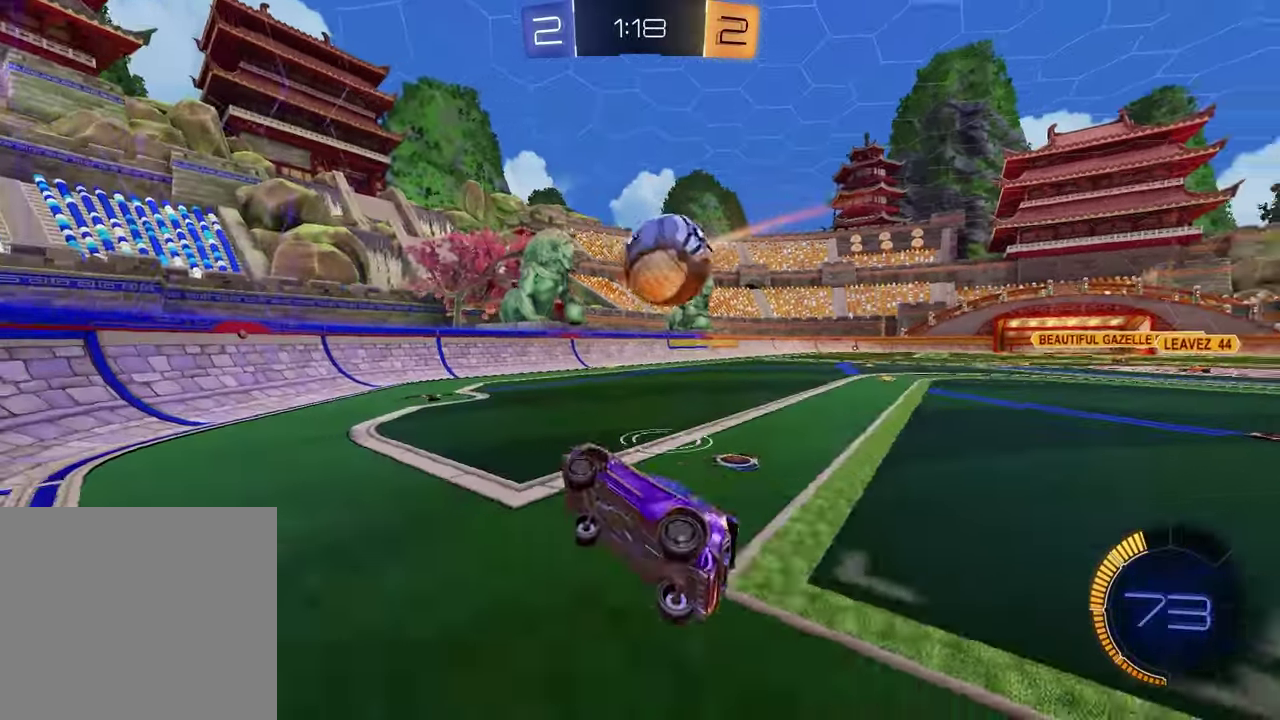
{"buttons": ["L2", "R2"], "left_stick": "down-left", "right_stick": "center", "events": [[167, "L2", "down"], [317, "left_stick", "up-right"], [433, "left_stick", "down-left"], [500, "R2", "down"]]}
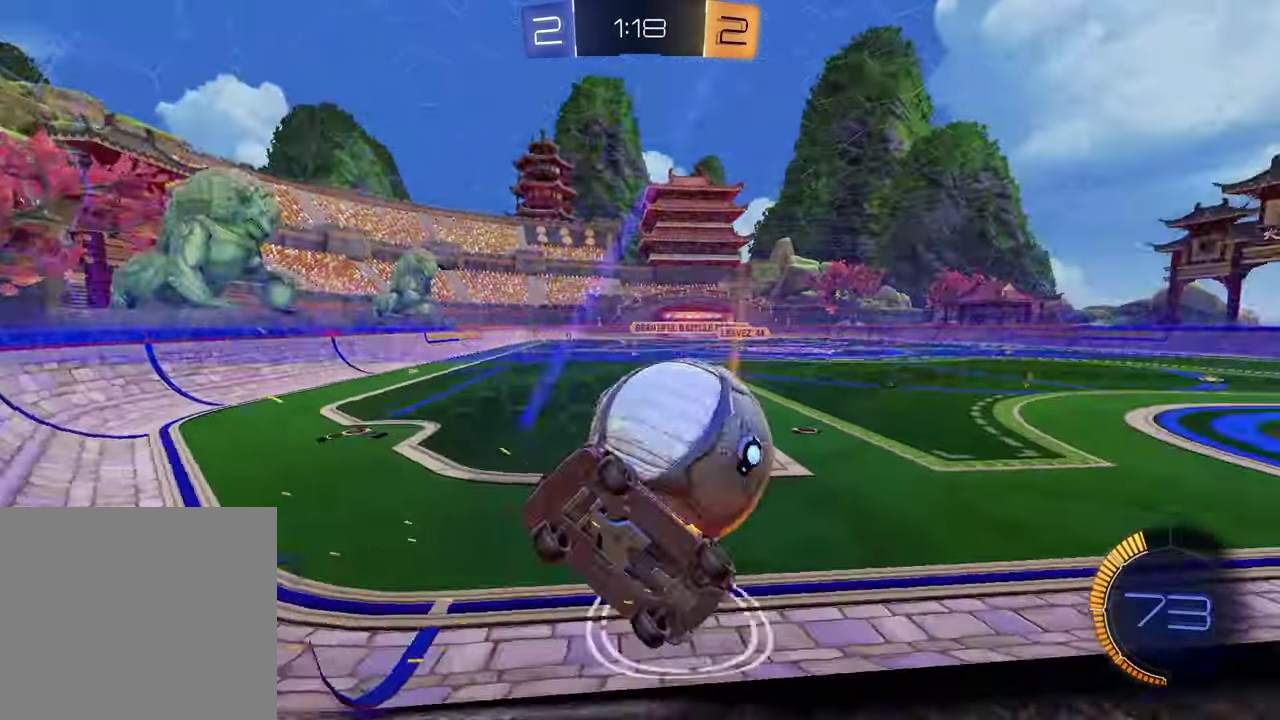
{"buttons": ["R2"], "left_stick": "right", "right_stick": "center", "events": [[67, "L2", "up"], [183, "L2", "down"], [200, "R2", "up"], [283, "L2", "up"], [333, "R2", "down"], [400, "left_stick", "right"]]}
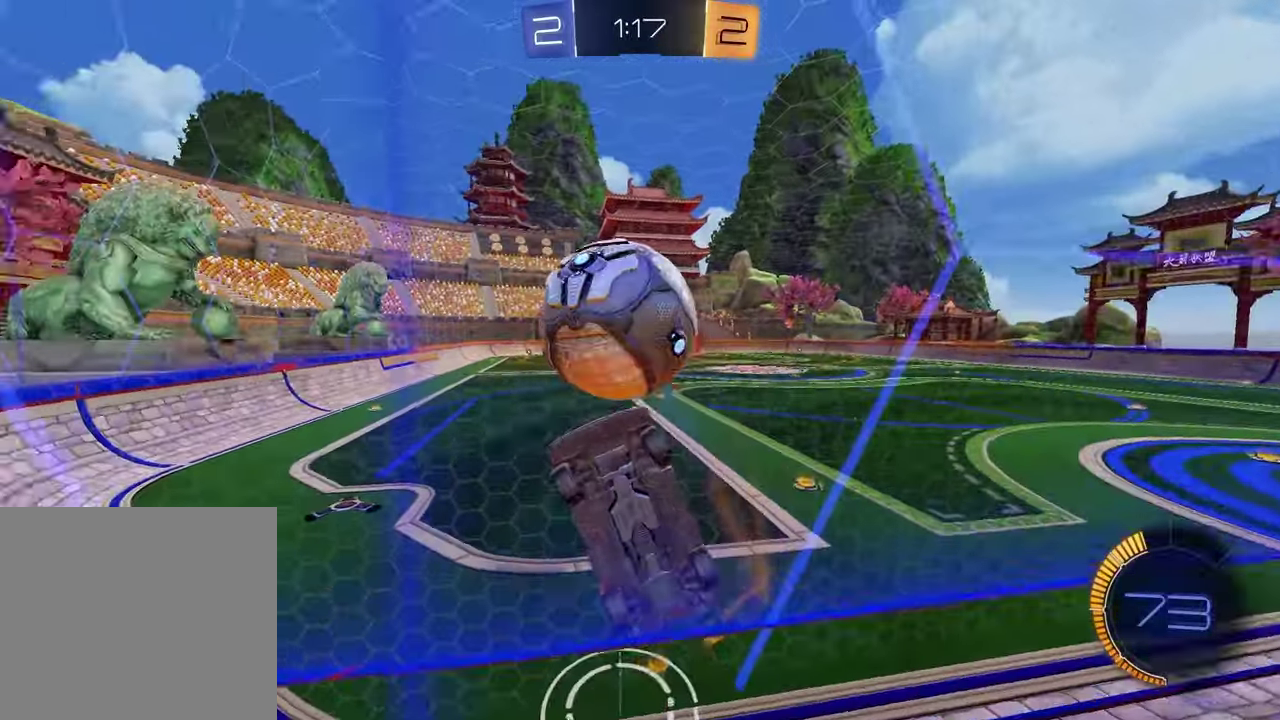
{"buttons": ["R2"], "left_stick": "down-left", "right_stick": "center", "events": [[17, "left_stick", "down-right"], [100, "left_stick", "center"], [150, "left_stick", "down"], [183, "CROSS", "down"], [283, "CROSS", "up"], [300, "left_stick", "down-left"], [333, "SQUARE", "down"], [467, "SQUARE", "up"]]}
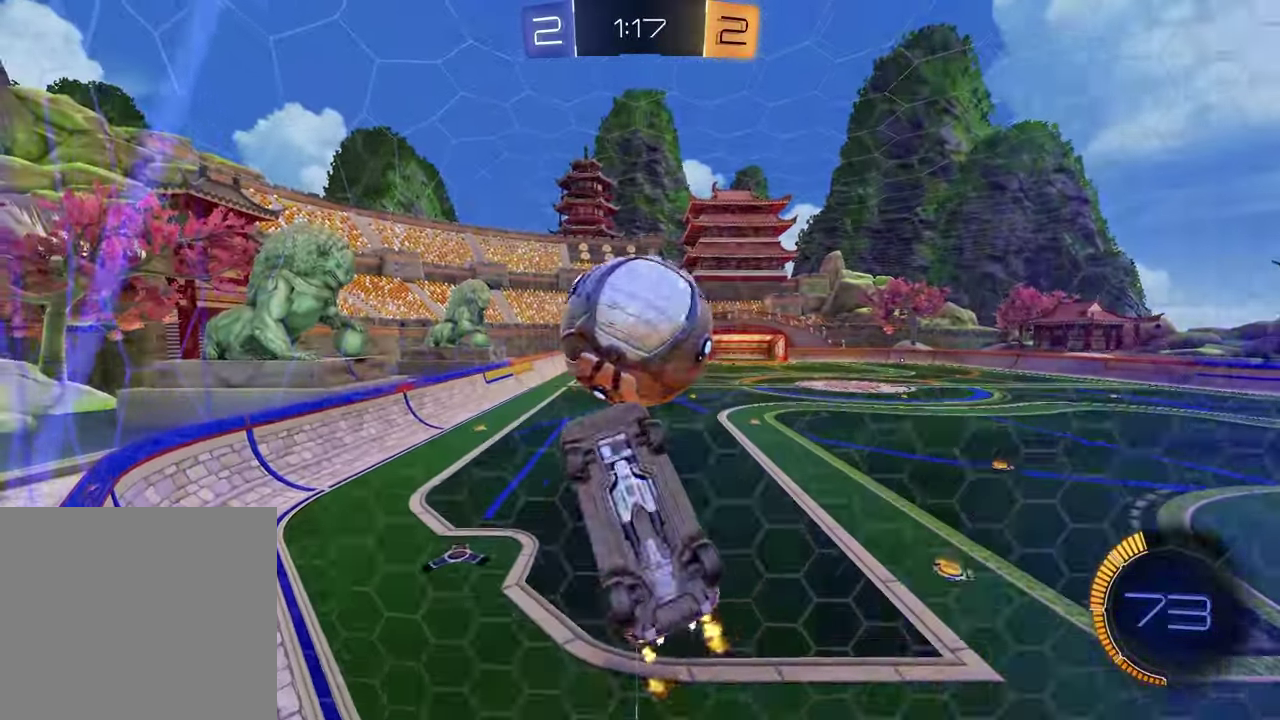
{"buttons": ["L1"], "left_stick": "up-right", "right_stick": "center", "events": [[50, "left_stick", "center"], [183, "left_stick", "up-right"], [267, "left_stick", "down-right"], [333, "SQUARE", "down"], [367, "L1", "down"], [383, "left_stick", "up-right"], [467, "SQUARE", "up"], [500, "R2", "up"]]}
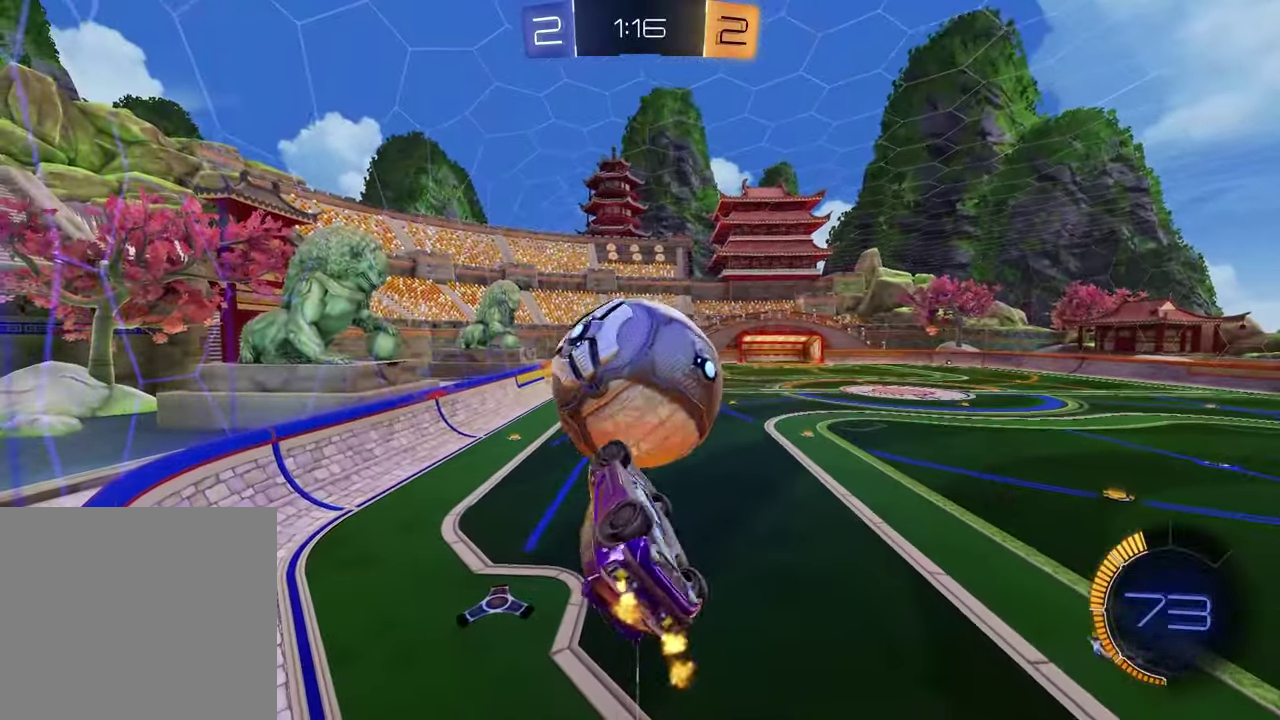
{"buttons": ["R2"], "left_stick": "down-left", "right_stick": "center", "events": [[117, "right_stick", "left"], [267, "R2", "down"], [267, "right_stick", "center"], [367, "left_stick", "down-left"], [383, "L1", "up"]]}
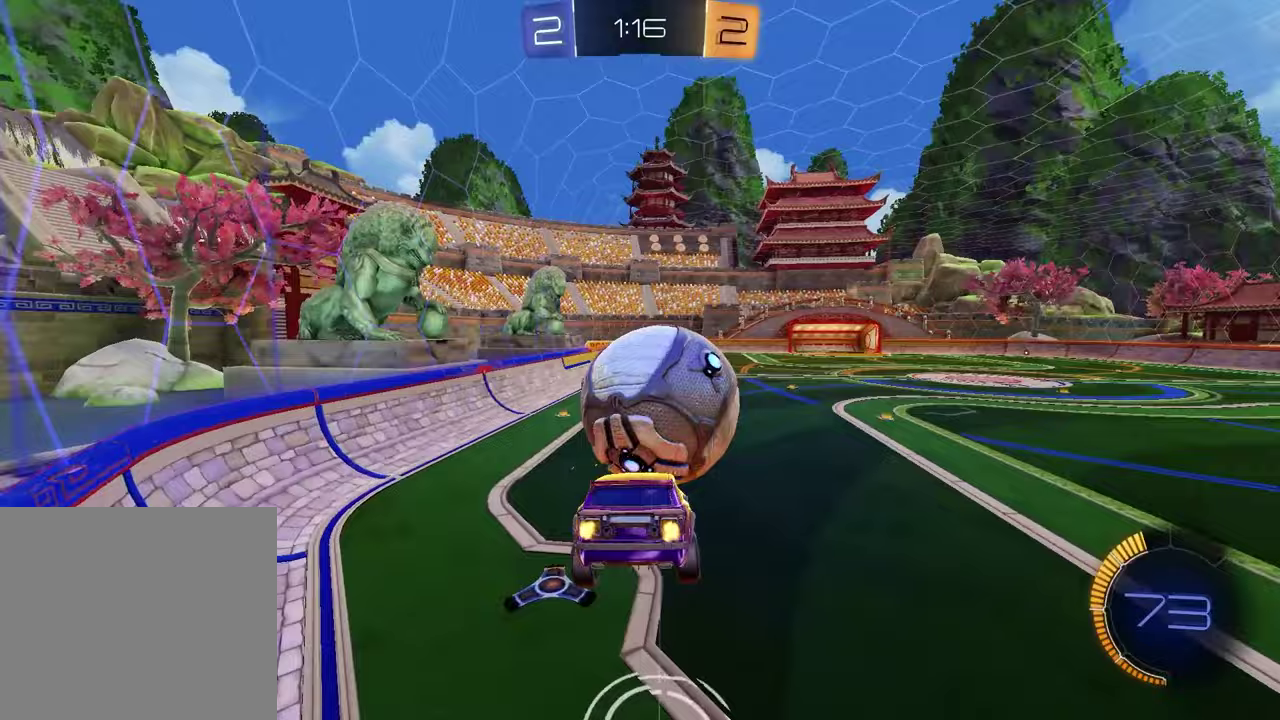
{"buttons": ["R2"], "left_stick": "center", "right_stick": "center", "events": [[50, "left_stick", "center"], [250, "left_stick", "right"], [333, "R2", "up"], [333, "left_stick", "center"], [500, "R2", "down"]]}
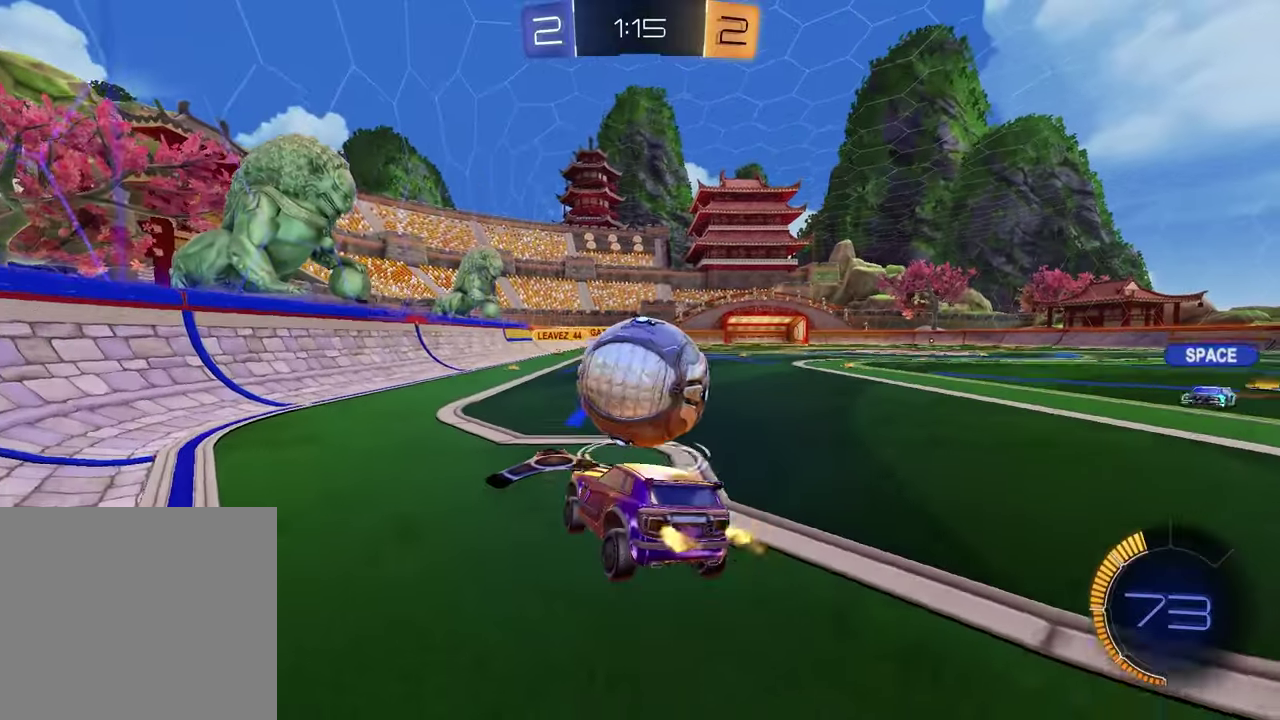
{"buttons": ["R1", "R2"], "left_stick": "left", "right_stick": "center", "events": [[33, "left_stick", "right"], [133, "R1", "down"], [167, "left_stick", "center"], [283, "R1", "up"], [350, "CROSS", "down"], [350, "left_stick", "left"], [483, "R1", "down"], [500, "CROSS", "up"]]}
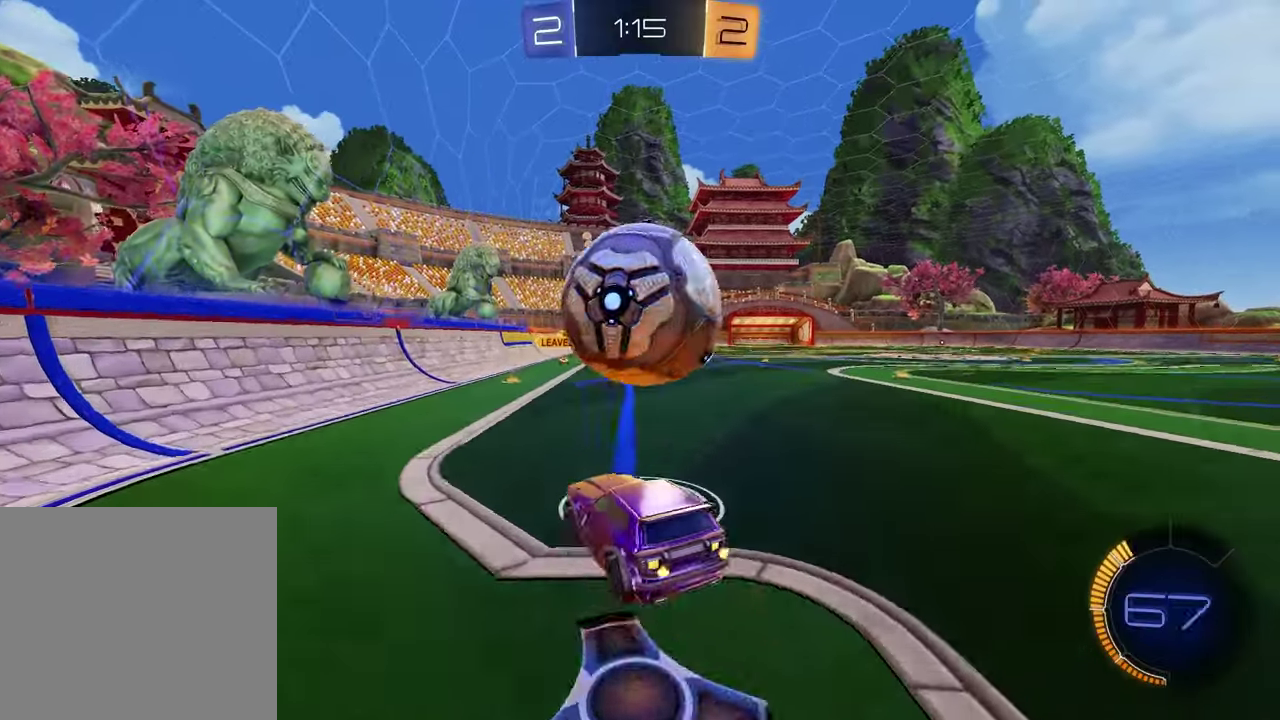
{"buttons": ["SQUARE", "R1", "R2"], "left_stick": "down-right", "right_stick": "center", "events": [[50, "left_stick", "up-right"], [83, "CROSS", "down"], [217, "CROSS", "up"], [250, "TRIANGLE", "down"], [250, "left_stick", "down"], [383, "TRIANGLE", "up"], [400, "SQUARE", "down"], [483, "left_stick", "down-right"]]}
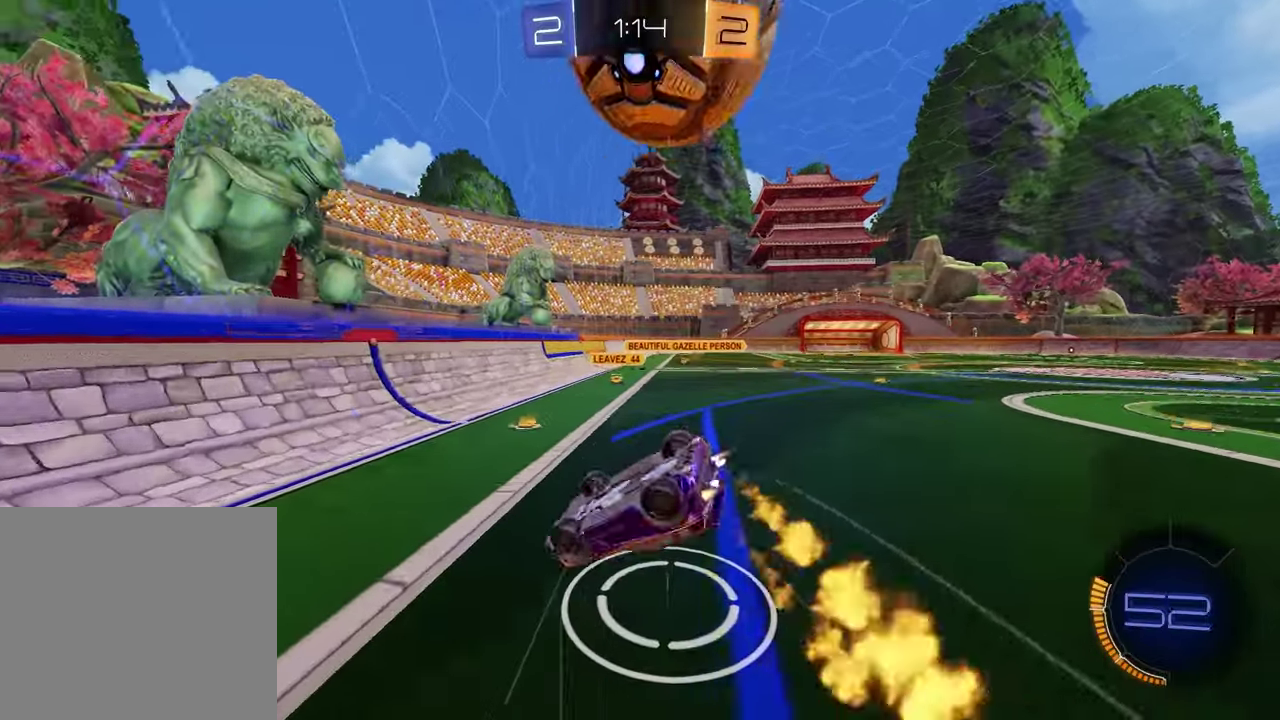
{"buttons": ["R1", "R2"], "left_stick": "down-right", "right_stick": "center", "events": [[17, "left_stick", "right"], [83, "left_stick", "down-right"], [317, "R2", "up"], [450, "SQUARE", "up"], [467, "R2", "down"]]}
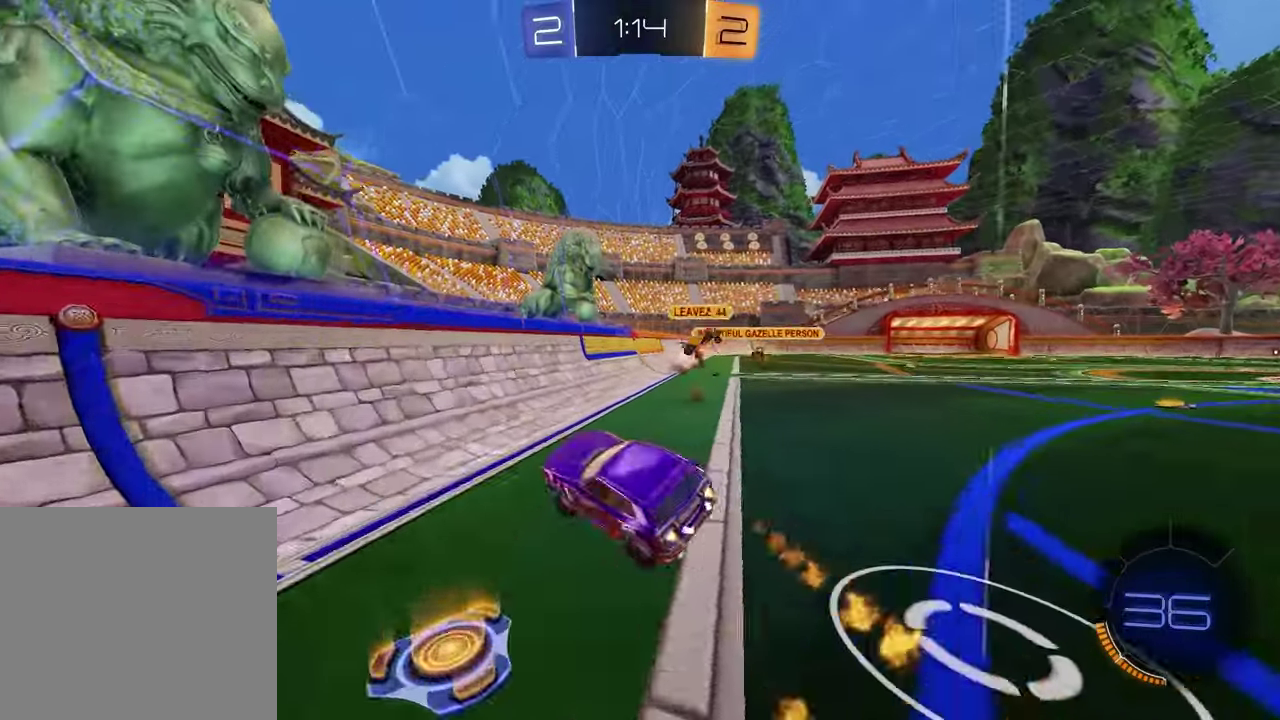
{"buttons": ["R2"], "left_stick": "down-left", "right_stick": "center", "events": [[17, "R1", "up"], [150, "left_stick", "center"], [167, "TRIANGLE", "down"], [283, "TRIANGLE", "up"], [283, "left_stick", "left"], [467, "left_stick", "down-left"]]}
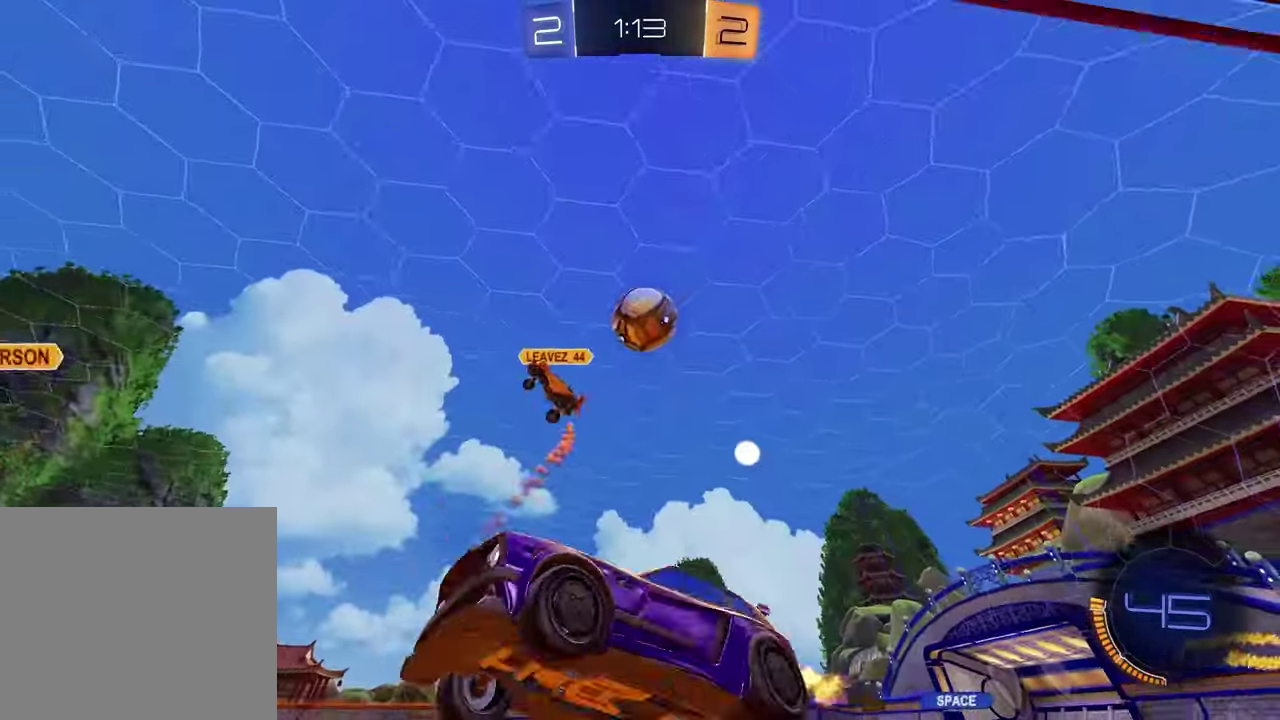
{"buttons": ["R2"], "left_stick": "right", "right_stick": "center", "events": [[117, "left_stick", "center"], [283, "left_stick", "right"]]}
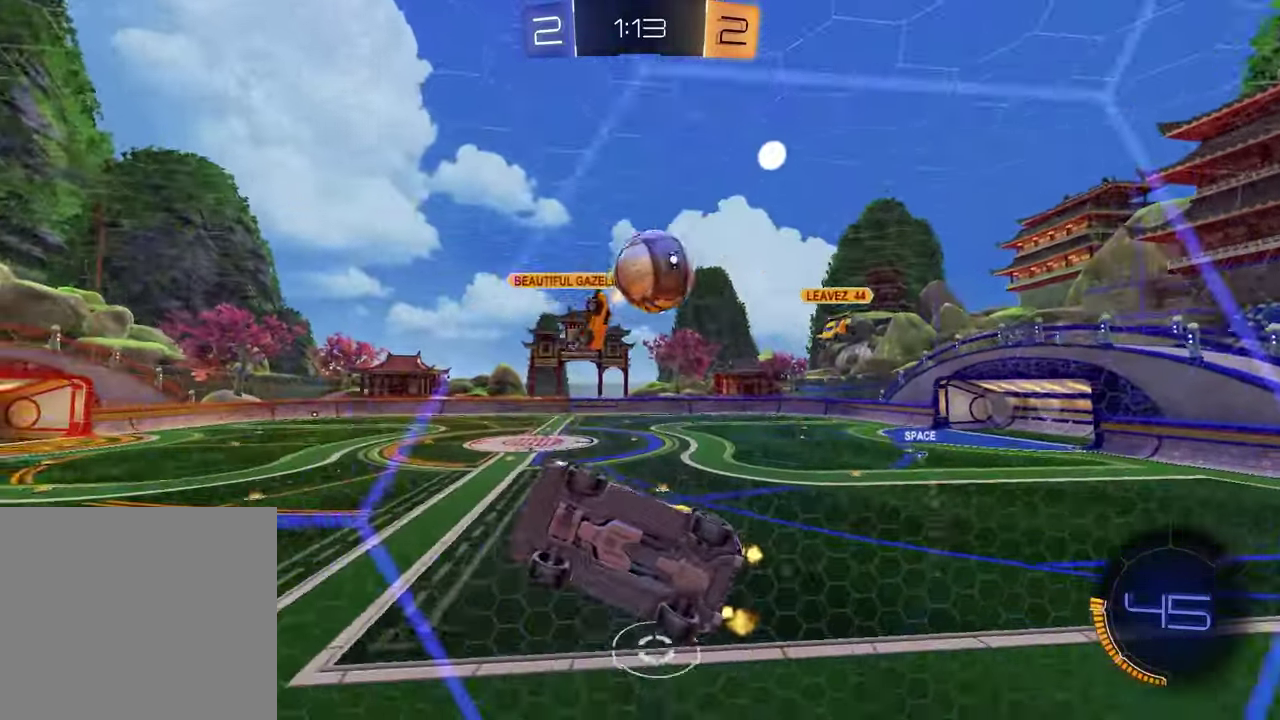
{"buttons": ["R2"], "left_stick": "right", "right_stick": "center", "events": [[17, "L1", "down"], [150, "L1", "up"]]}
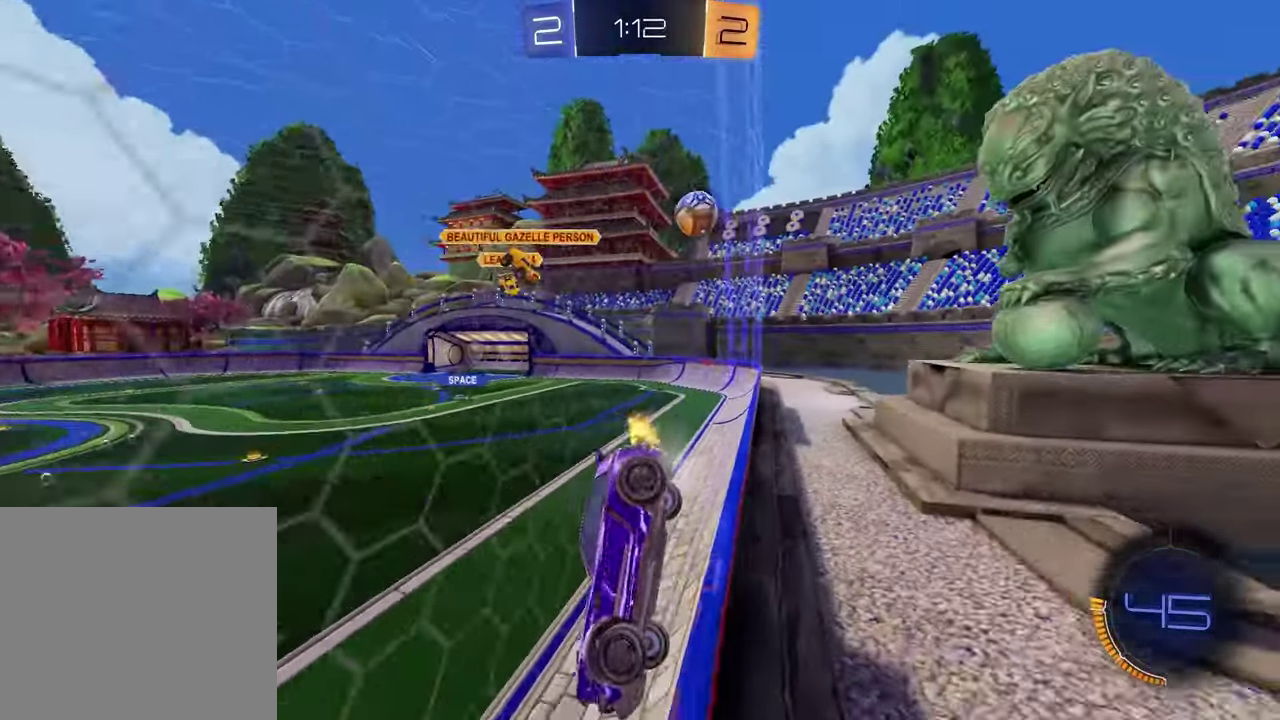
{"buttons": ["R2"], "left_stick": "right", "right_stick": "center", "events": [[167, "L1", "down"], [183, "R2", "up"], [250, "R2", "down"], [283, "L1", "up"]]}
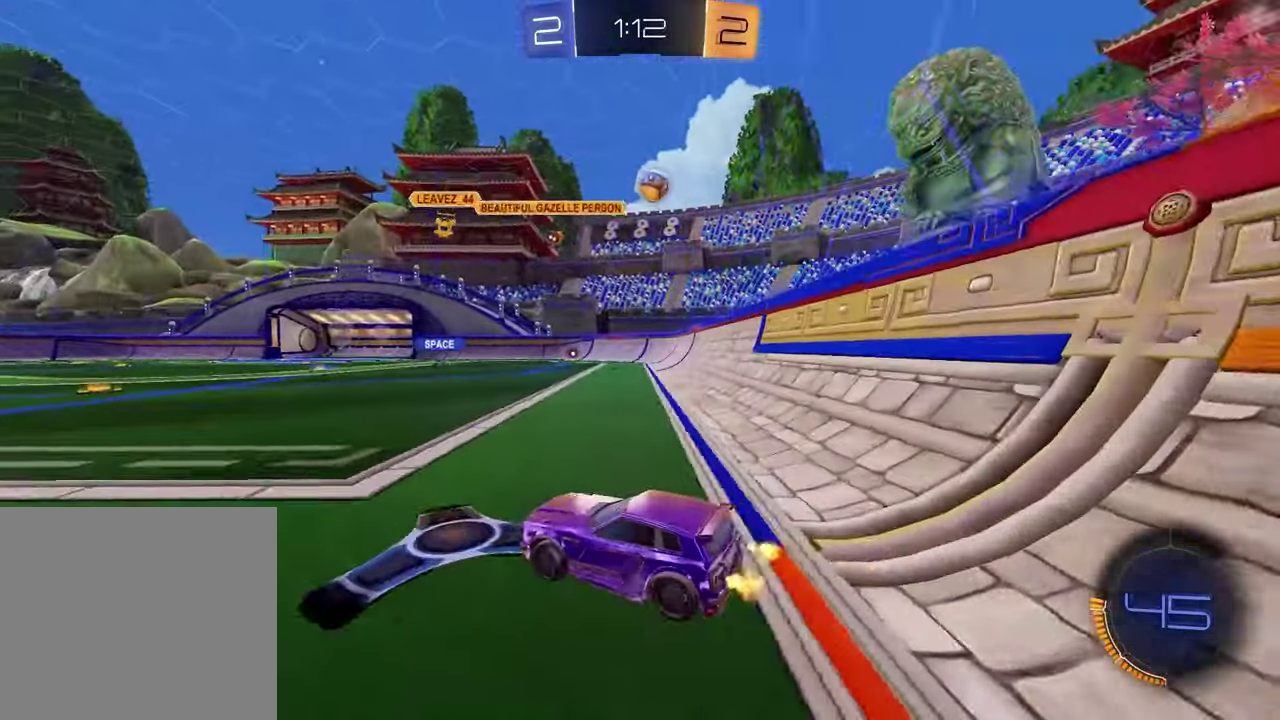
{"buttons": ["R1", "R2"], "left_stick": "center", "right_stick": "center", "events": [[17, "R1", "down"], [217, "left_stick", "center"]]}
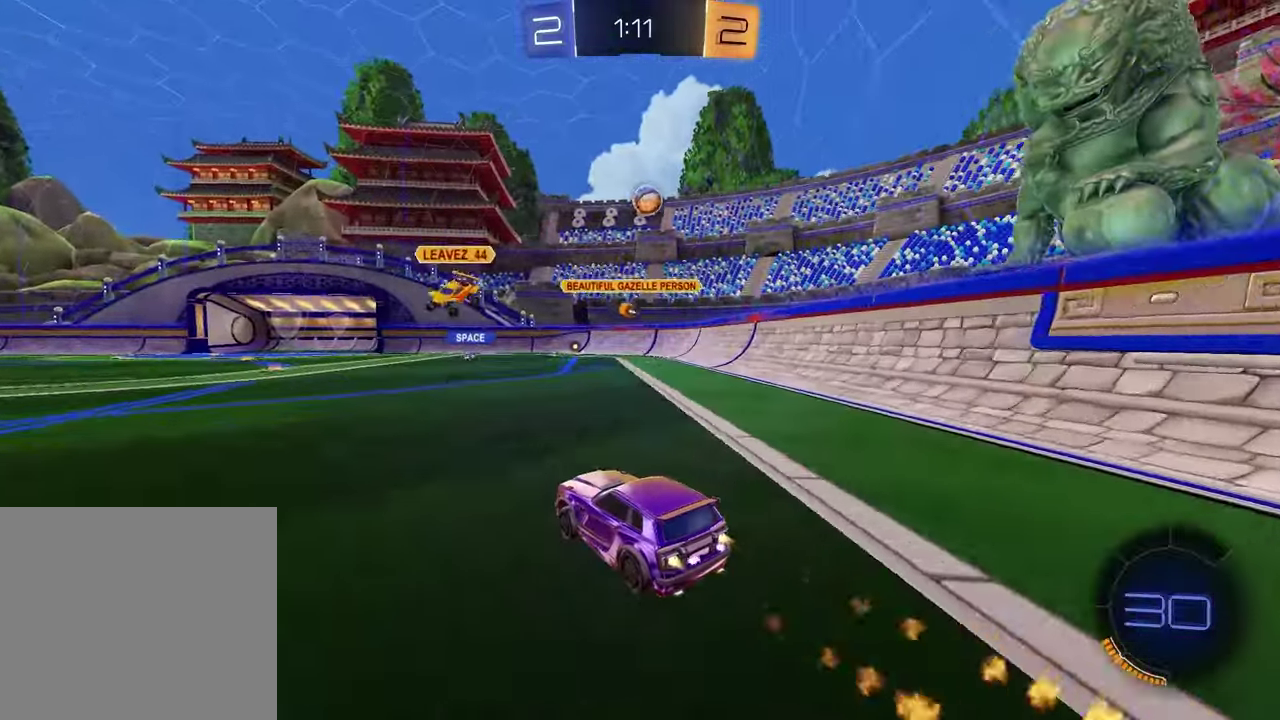
{"buttons": ["R1", "R2"], "left_stick": "down", "right_stick": "center", "events": [[167, "left_stick", "up"], [183, "CROSS", "down"], [250, "CROSS", "up"], [300, "CROSS", "down"], [317, "left_stick", "down-right"], [400, "left_stick", "down"], [433, "CROSS", "up"]]}
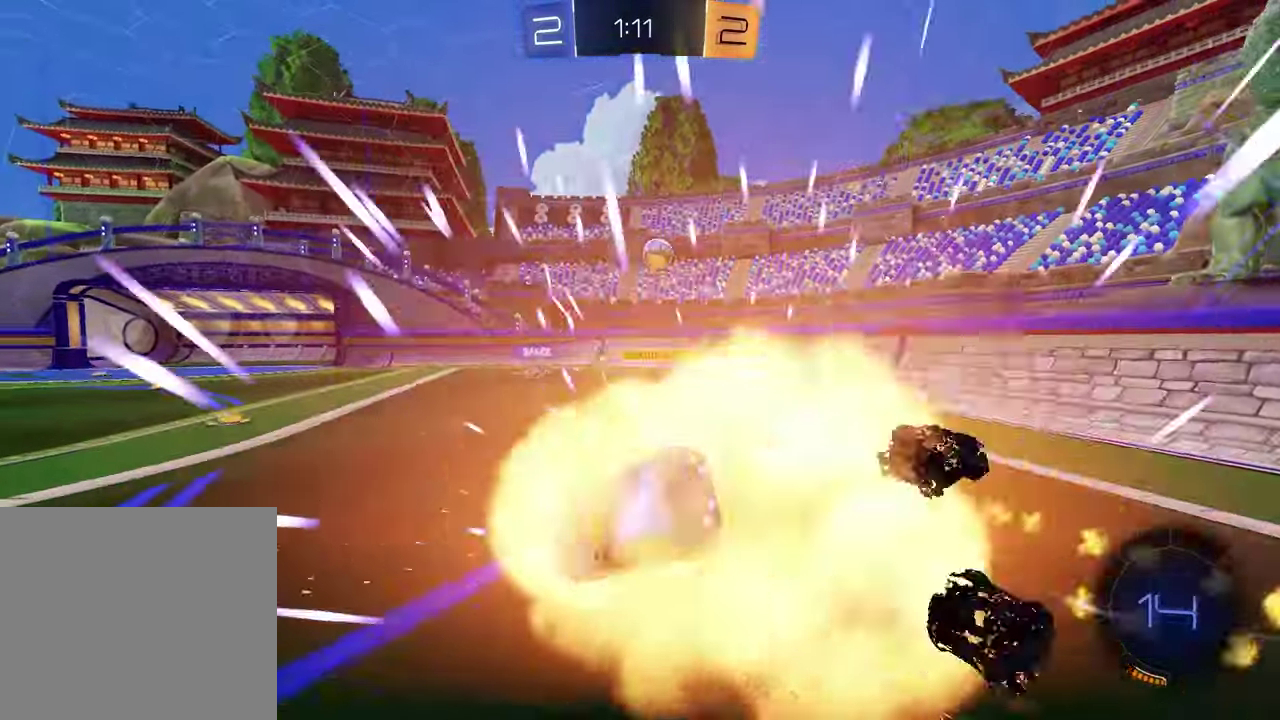
{"buttons": ["L1", "R2"], "left_stick": "left", "right_stick": "center", "events": [[150, "left_stick", "right"], [233, "R1", "up"], [317, "left_stick", "up-left"], [400, "L1", "down"], [417, "left_stick", "down-left"], [500, "left_stick", "left"]]}
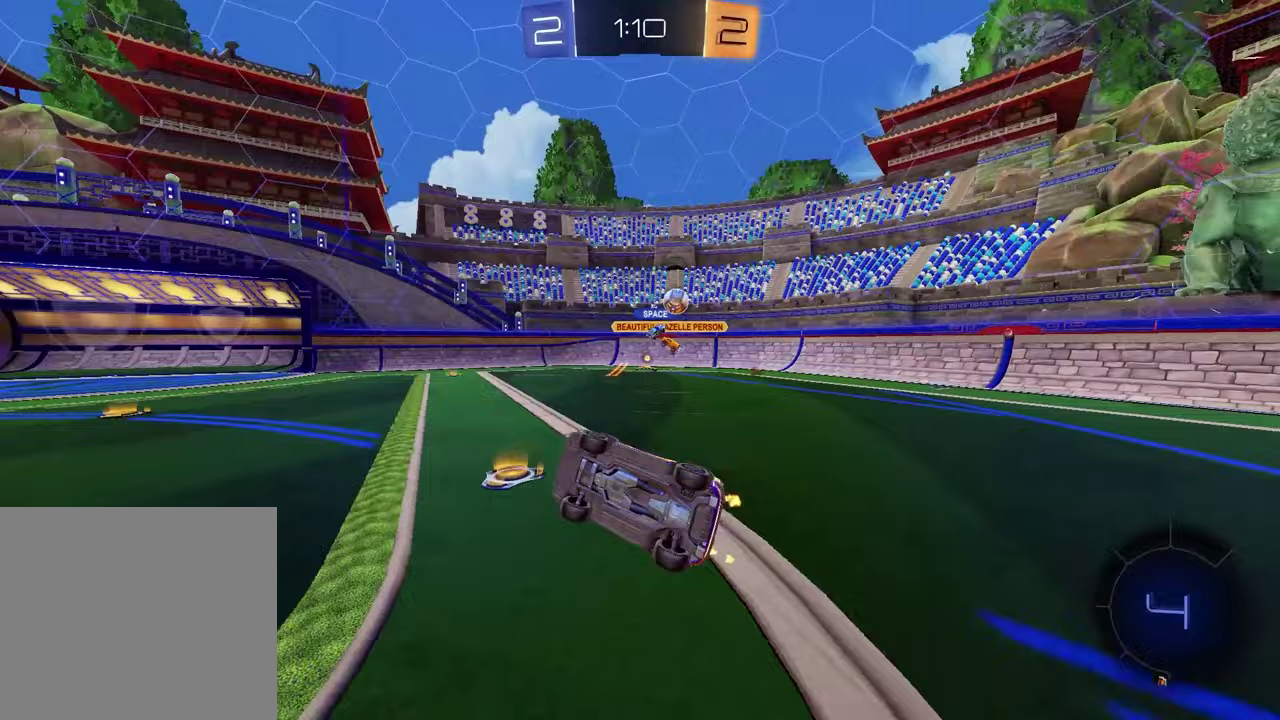
{"buttons": ["R2"], "left_stick": "center", "right_stick": "center", "events": [[100, "L1", "up"], [150, "left_stick", "center"], [333, "TRIANGLE", "down"], [367, "left_stick", "left"], [450, "TRIANGLE", "up"], [500, "left_stick", "center"]]}
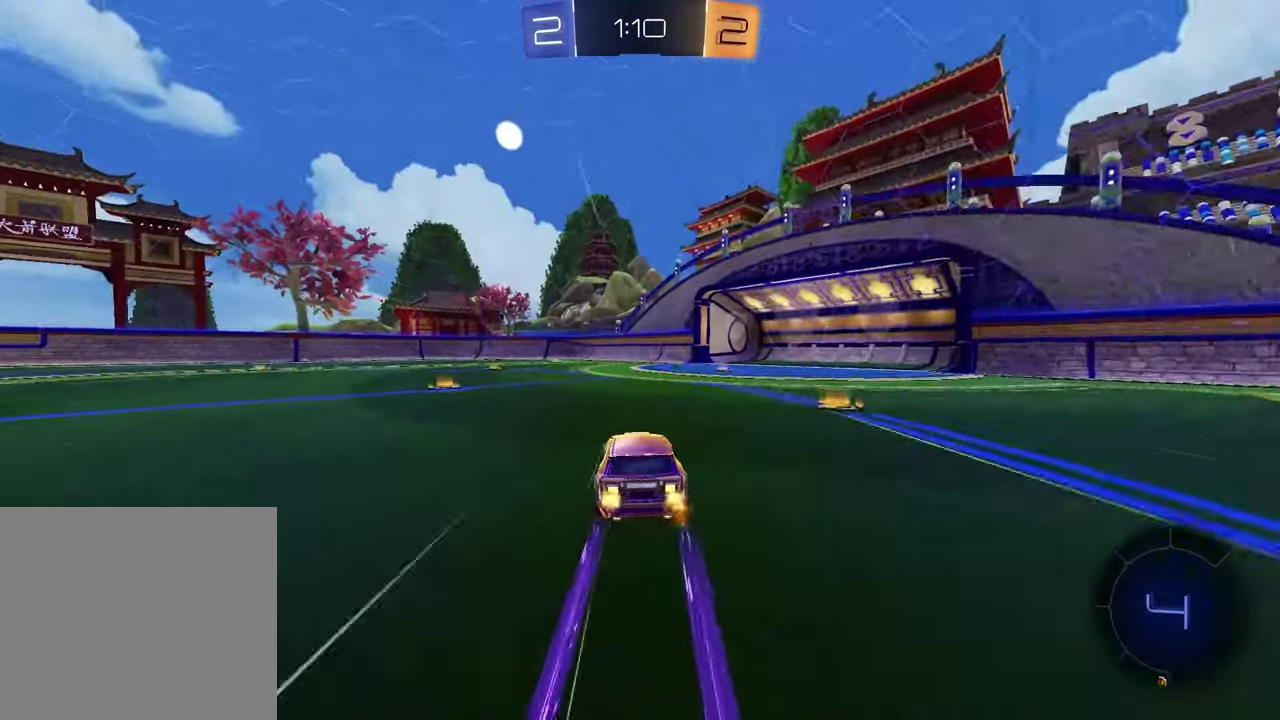
{"buttons": ["R2"], "left_stick": "right", "right_stick": "center", "events": [[200, "TRIANGLE", "down"], [200, "left_stick", "left"], [300, "TRIANGLE", "up"], [417, "left_stick", "center"], [467, "left_stick", "right"]]}
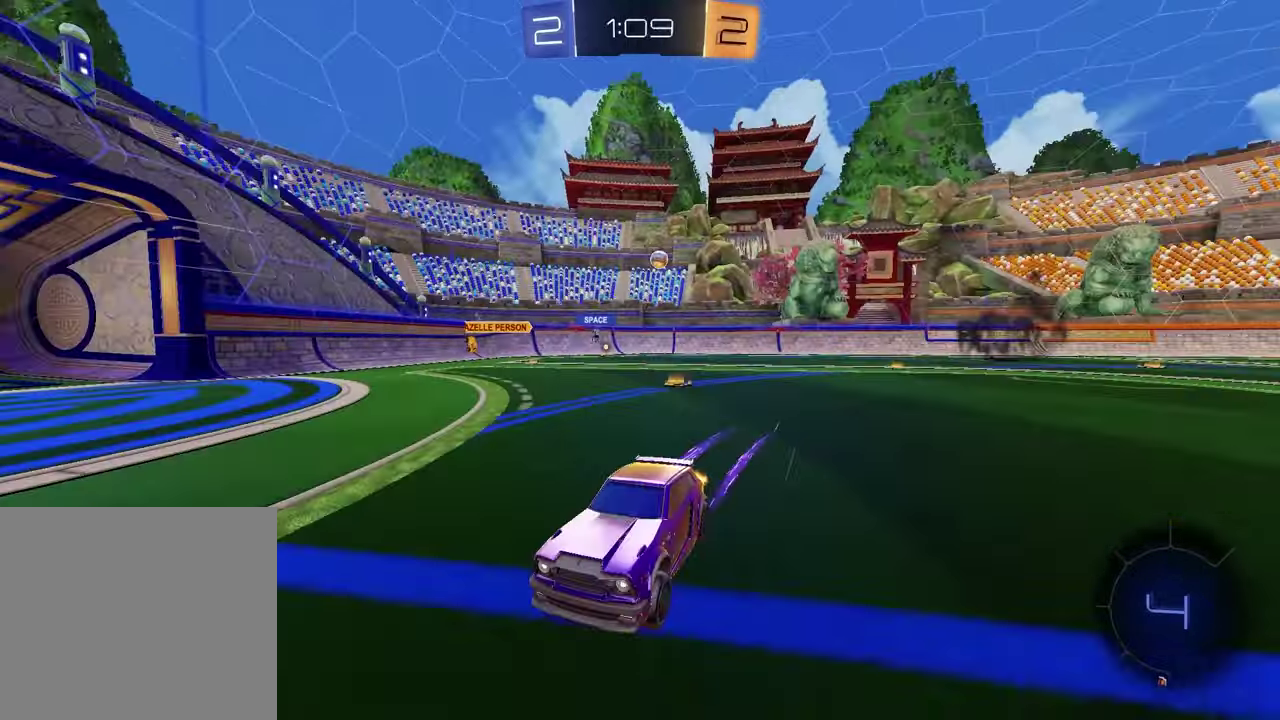
{"buttons": ["L1", "R2"], "left_stick": "left", "right_stick": "center", "events": [[217, "left_stick", "left"], [450, "L1", "down"]]}
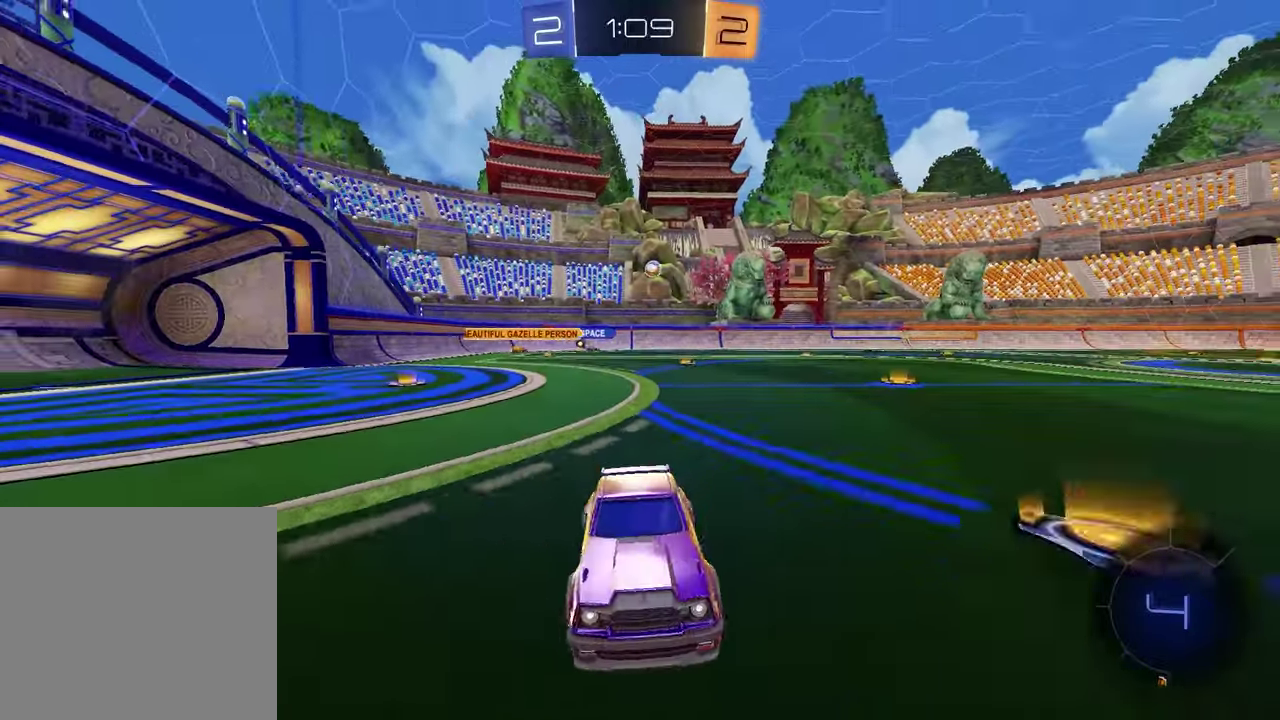
{"buttons": ["R2"], "left_stick": "left", "right_stick": "center", "events": [[100, "L1", "up"]]}